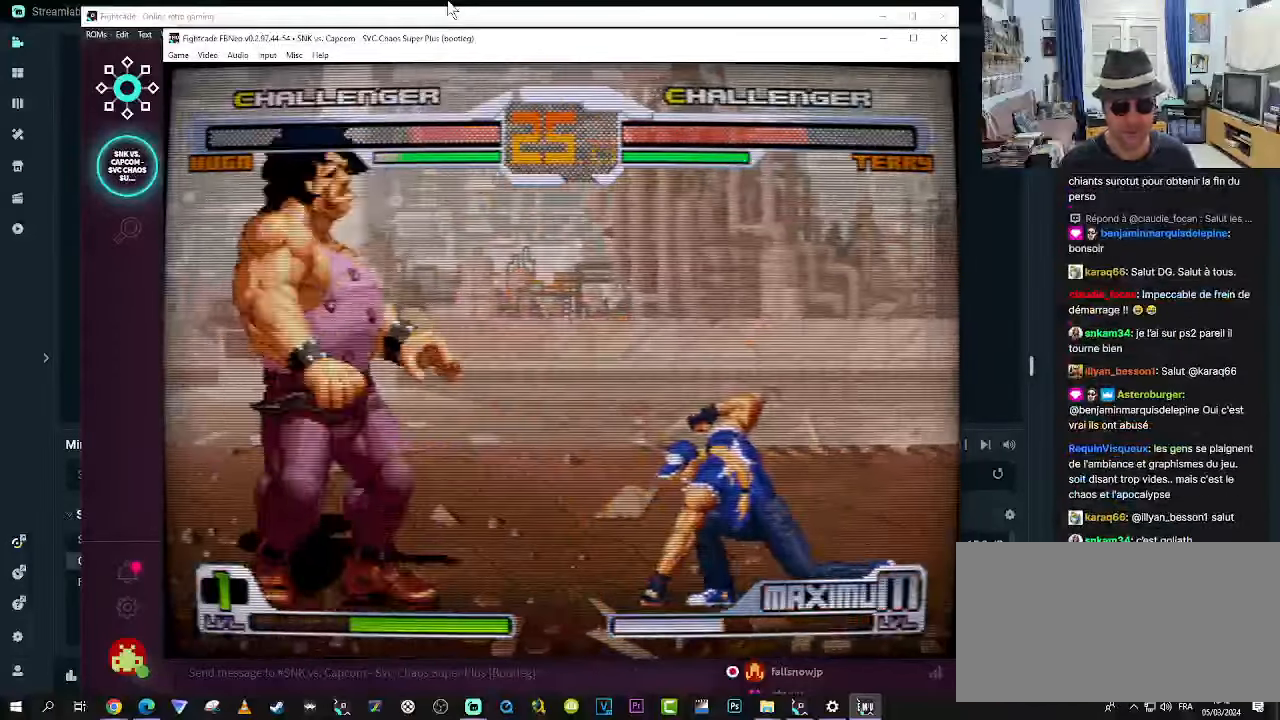
Gameplay with a controller (arcade stick); each line is a JSON object with the inputs held at the frame after it. "events" lists button and stick changes between this image and that frame as [ms after this image, input, new state], when the widget could be followed in between. Not read: L3 R3.
{"buttons": [], "left_stick": "center", "events": [[50, "left_stick", "right"], [100, "CROSS", "down"], [133, "left_stick", "center"], [233, "CROSS", "up"]]}
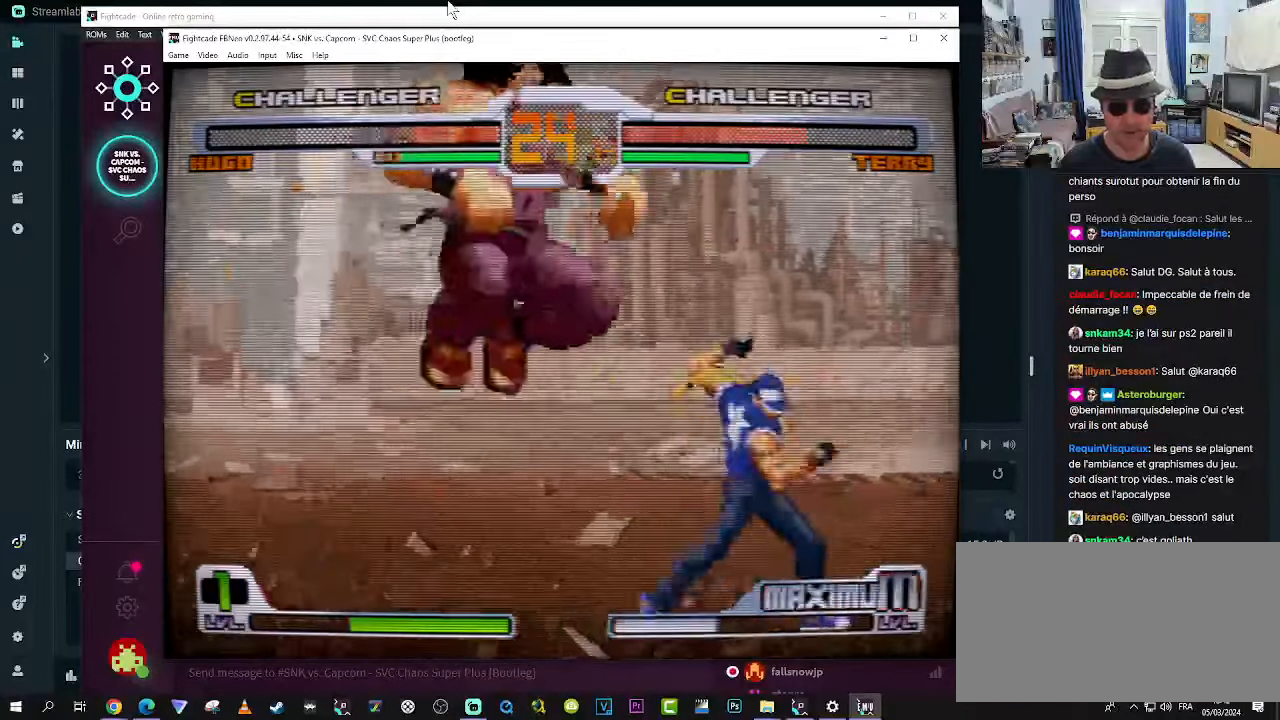
{"buttons": [], "left_stick": "down"}
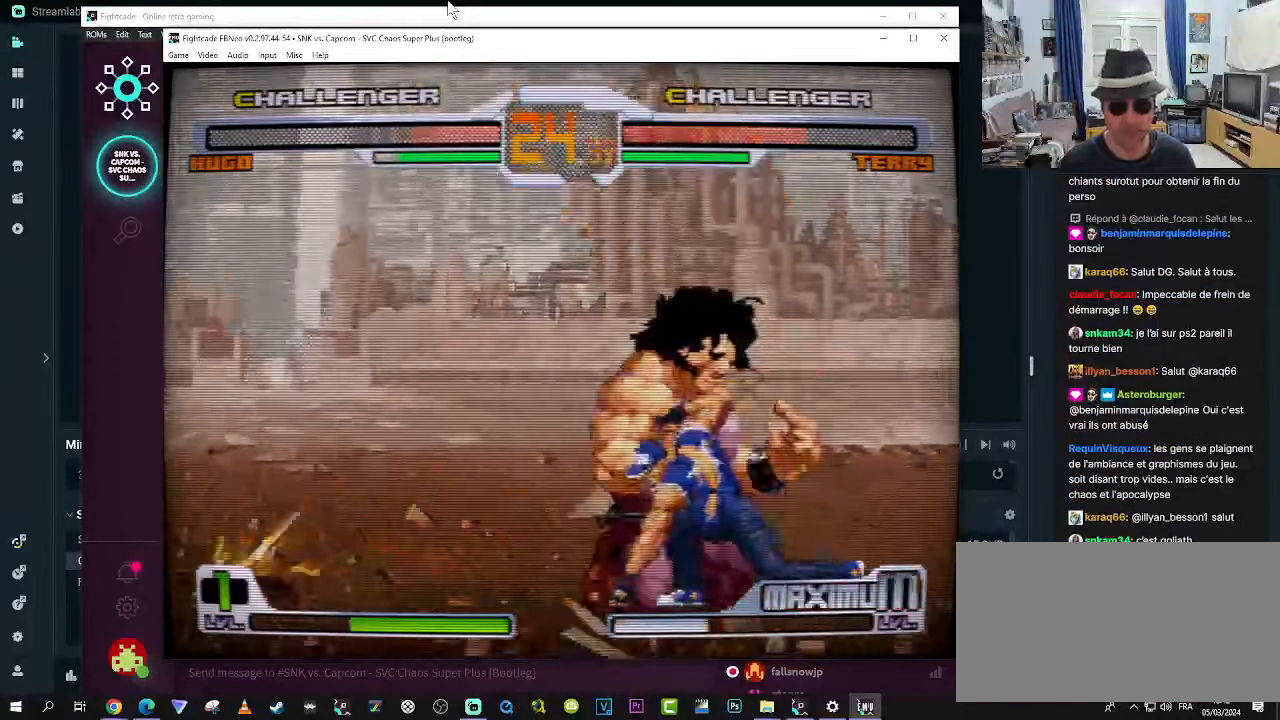
{"buttons": ["CROSS"], "left_stick": "down", "events": [[83, "CROSS", "down"], [133, "CROSS", "up"], [167, "left_stick", "center"], [217, "CROSS", "down"], [217, "left_stick", "down"], [283, "CROSS", "up"], [333, "CROSS", "down"], [333, "left_stick", "right"], [417, "CROSS", "up"], [450, "CROSS", "down"], [450, "left_stick", "down"]]}
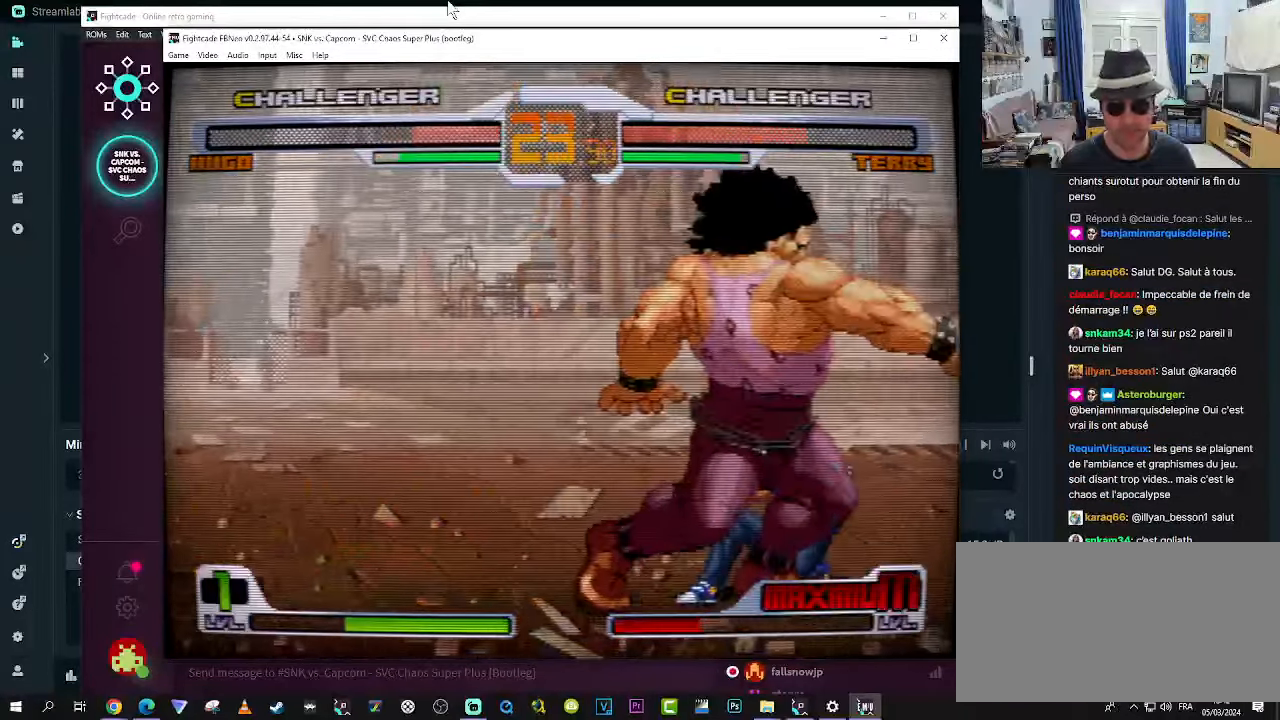
{"buttons": ["CROSS"], "left_stick": "right", "events": [[33, "CROSS", "up"], [33, "left_stick", "right"], [117, "CROSS", "down"], [117, "left_stick", "up"], [167, "CROSS", "up"], [167, "left_stick", "down"], [250, "CROSS", "down"], [283, "CROSS", "up"], [317, "left_stick", "center"], [367, "CROSS", "down"], [417, "CROSS", "up"], [417, "left_stick", "down"], [500, "CROSS", "down"], [500, "left_stick", "right"]]}
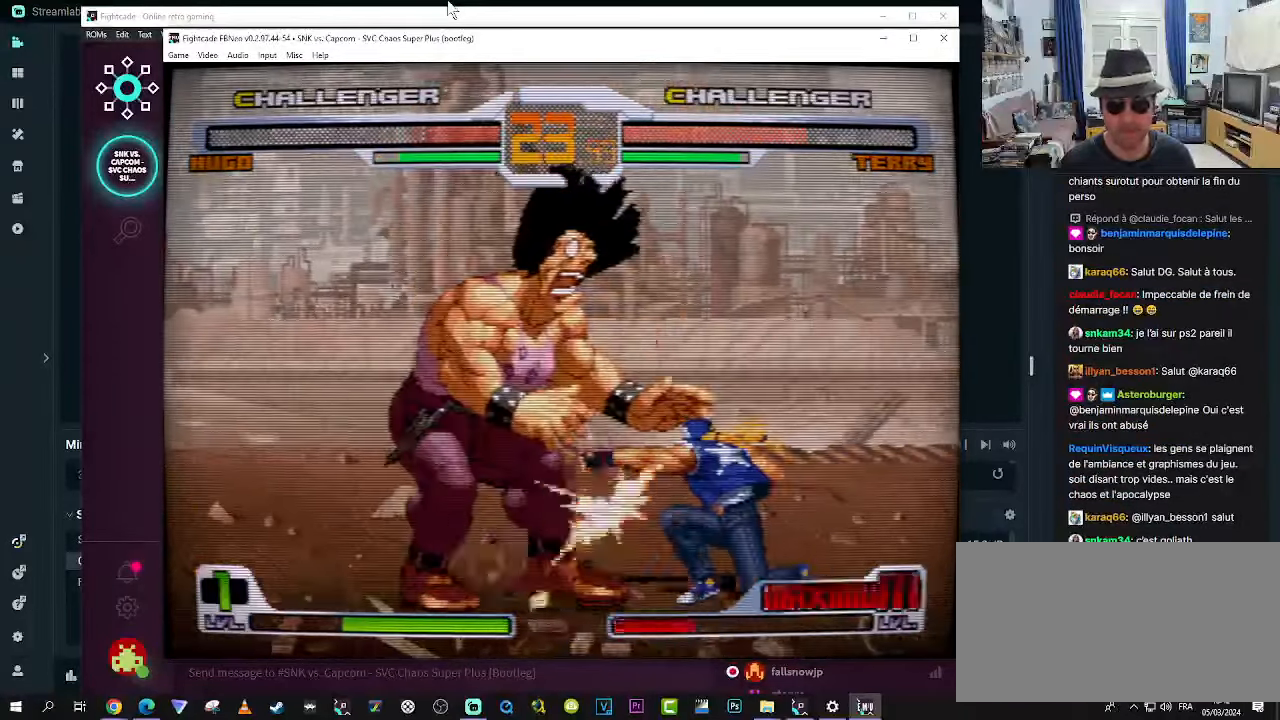
{"buttons": ["CROSS"], "left_stick": "down", "events": [[33, "CROSS", "up"], [67, "left_stick", "up"], [117, "CROSS", "down"], [150, "left_stick", "down"], [200, "CROSS", "up"], [250, "CROSS", "down"], [250, "left_stick", "right"], [317, "CROSS", "up"], [317, "left_stick", "center"], [367, "CROSS", "down"], [400, "CROSS", "up"], [400, "left_stick", "down"], [483, "CROSS", "down"]]}
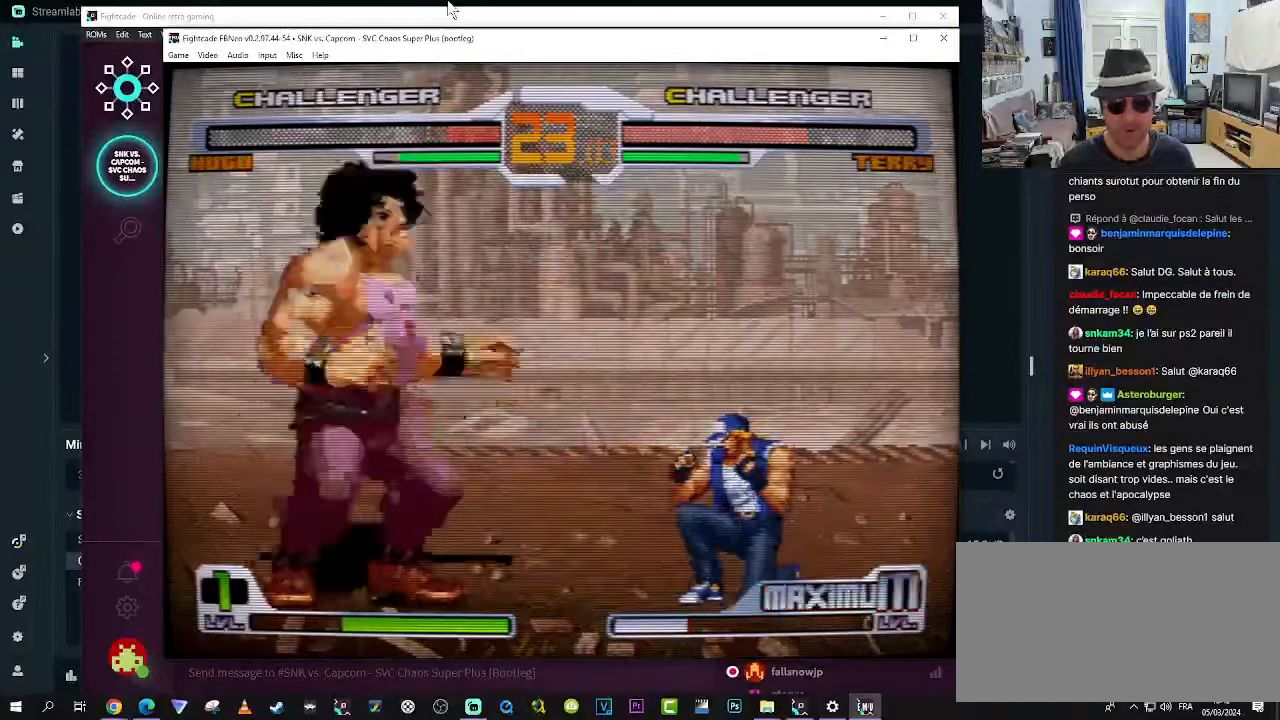
{"buttons": [], "left_stick": "center"}
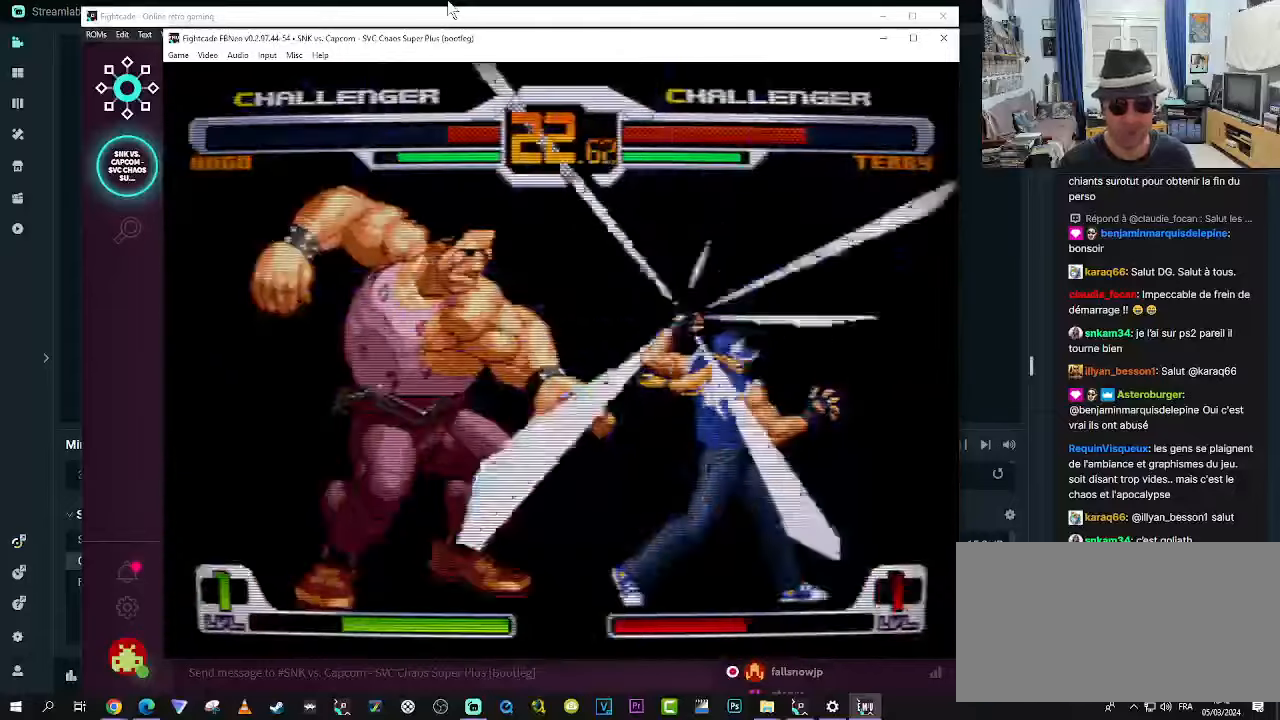
{"buttons": [], "left_stick": "down-left", "events": [[67, "CROSS", "down"], [150, "CROSS", "up"], [184, "CROSS", "down"], [184, "left_stick", "down-left"], [267, "CROSS", "up"]]}
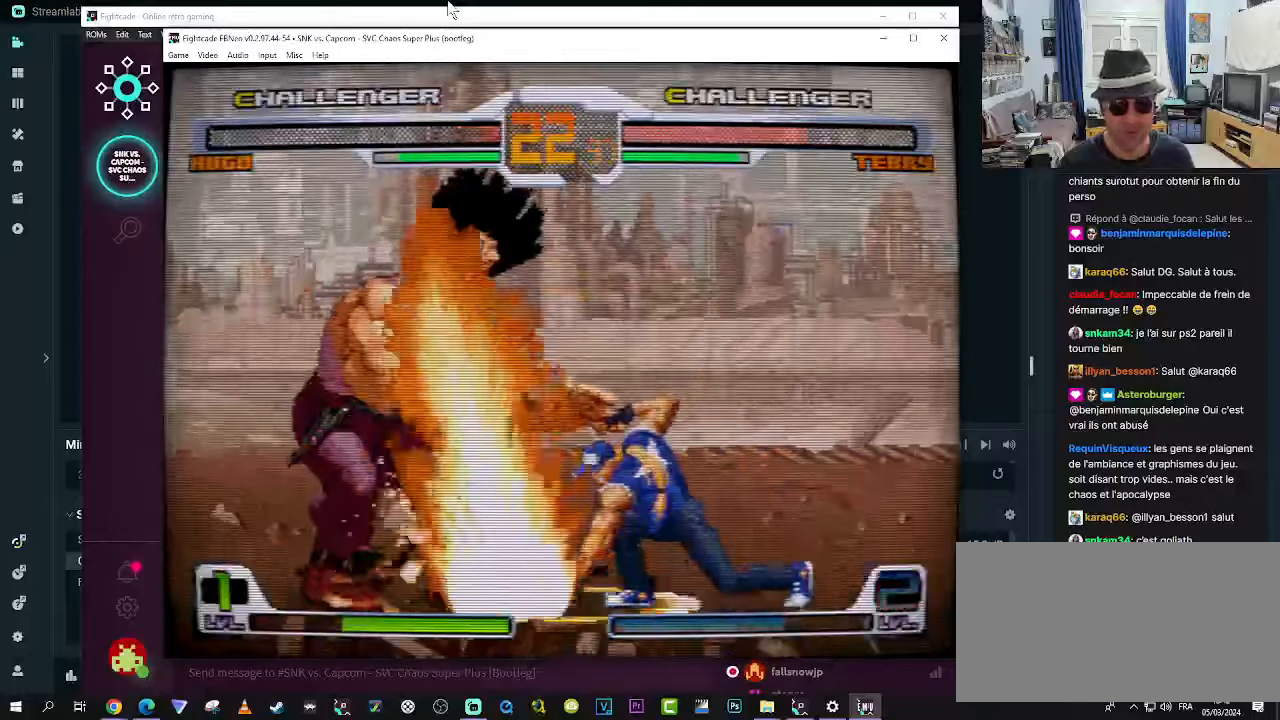
{"buttons": [], "left_stick": "down-left", "events": [[334, "left_stick", "down-right"], [500, "left_stick", "down-left"]]}
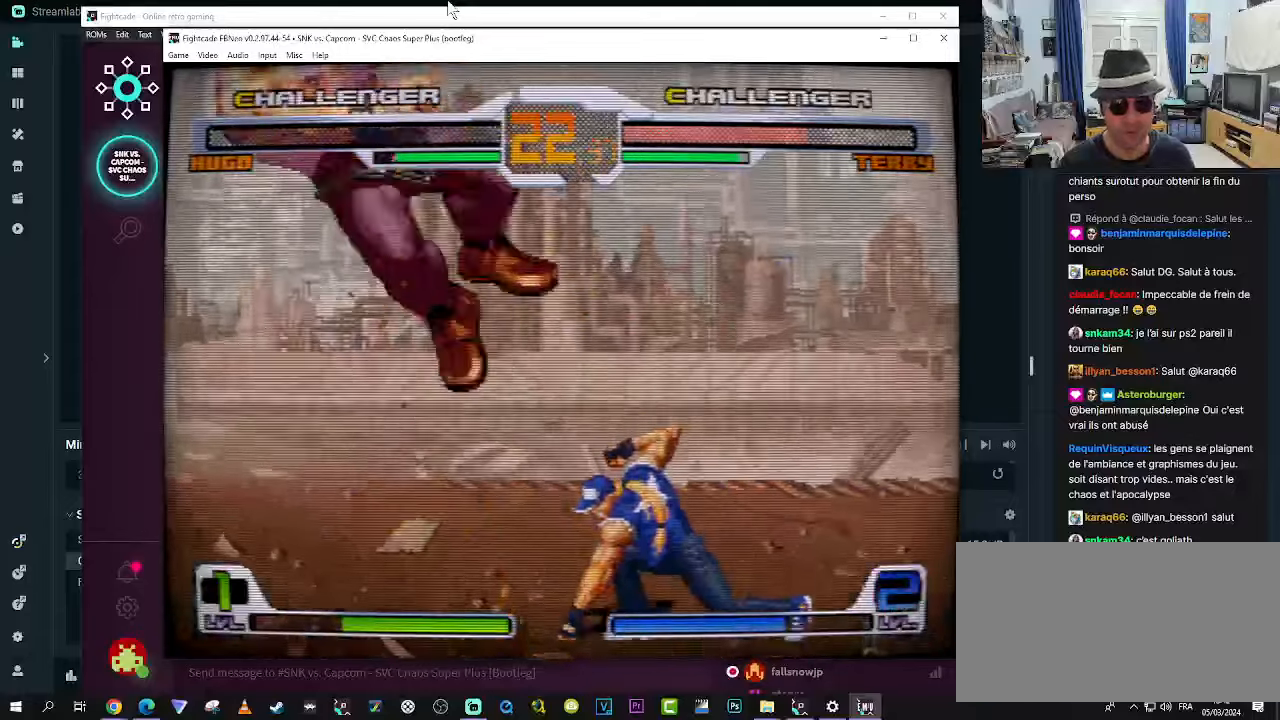
{"buttons": [], "left_stick": "center", "events": [[84, "left_stick", "down-right"], [134, "CROSS", "down"], [217, "CROSS", "up"], [217, "left_stick", "center"]]}
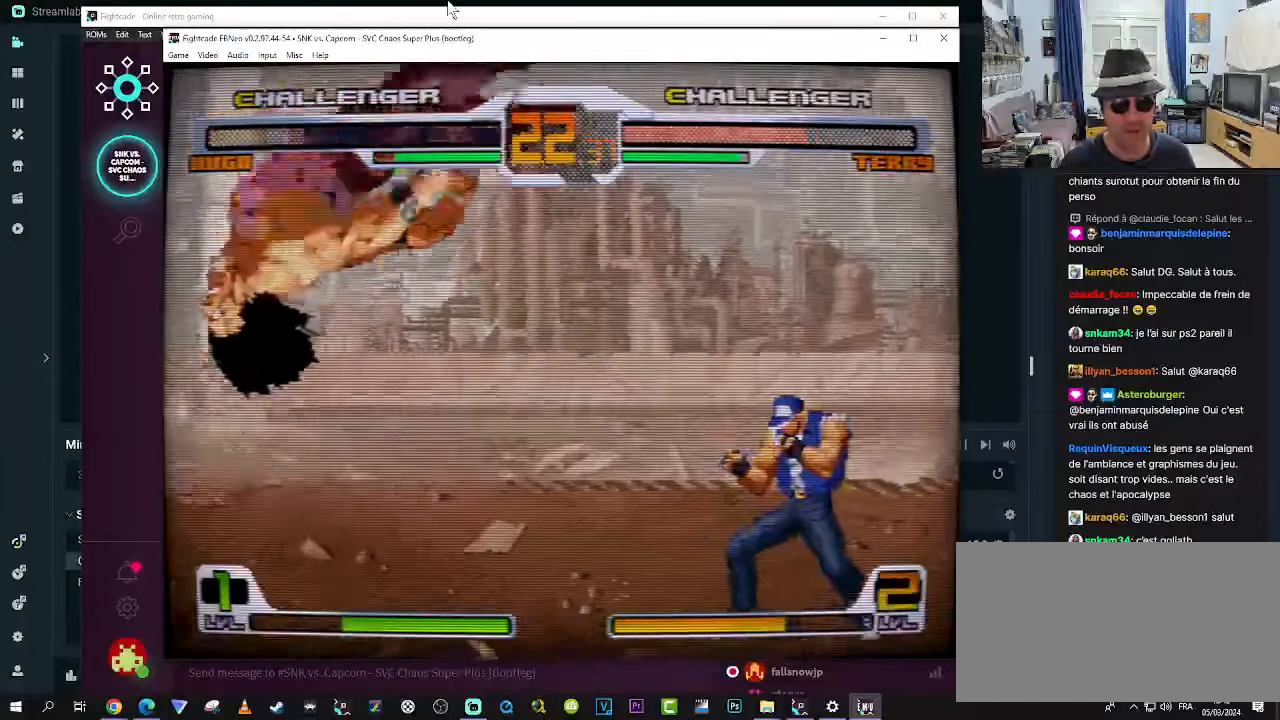
{"buttons": [], "left_stick": "center", "events": []}
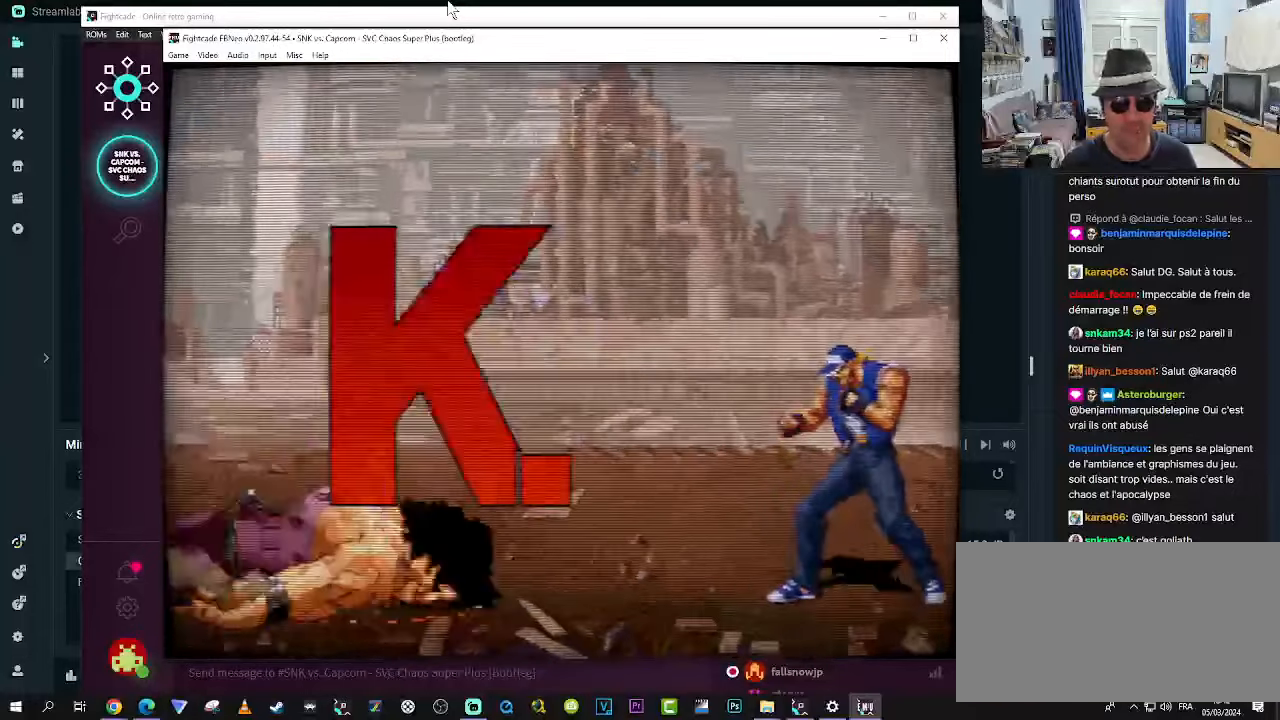
{"buttons": [], "left_stick": "center", "events": []}
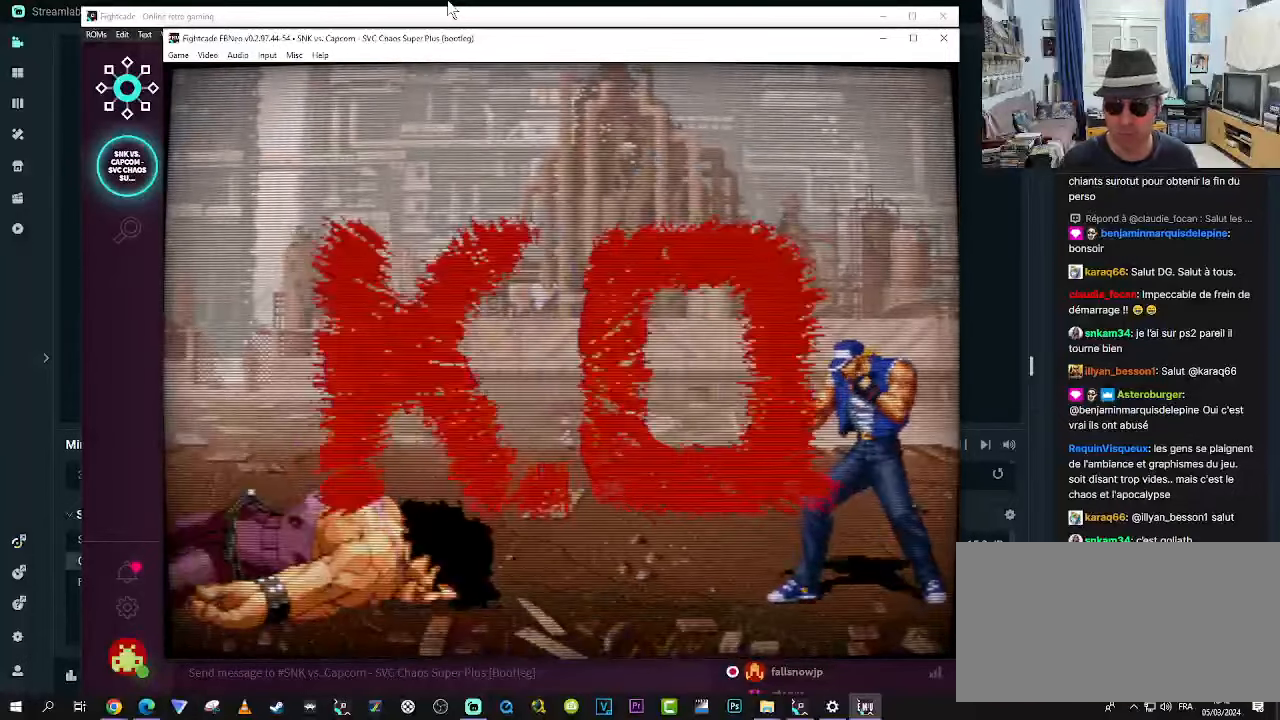
{"buttons": [], "left_stick": "center", "events": []}
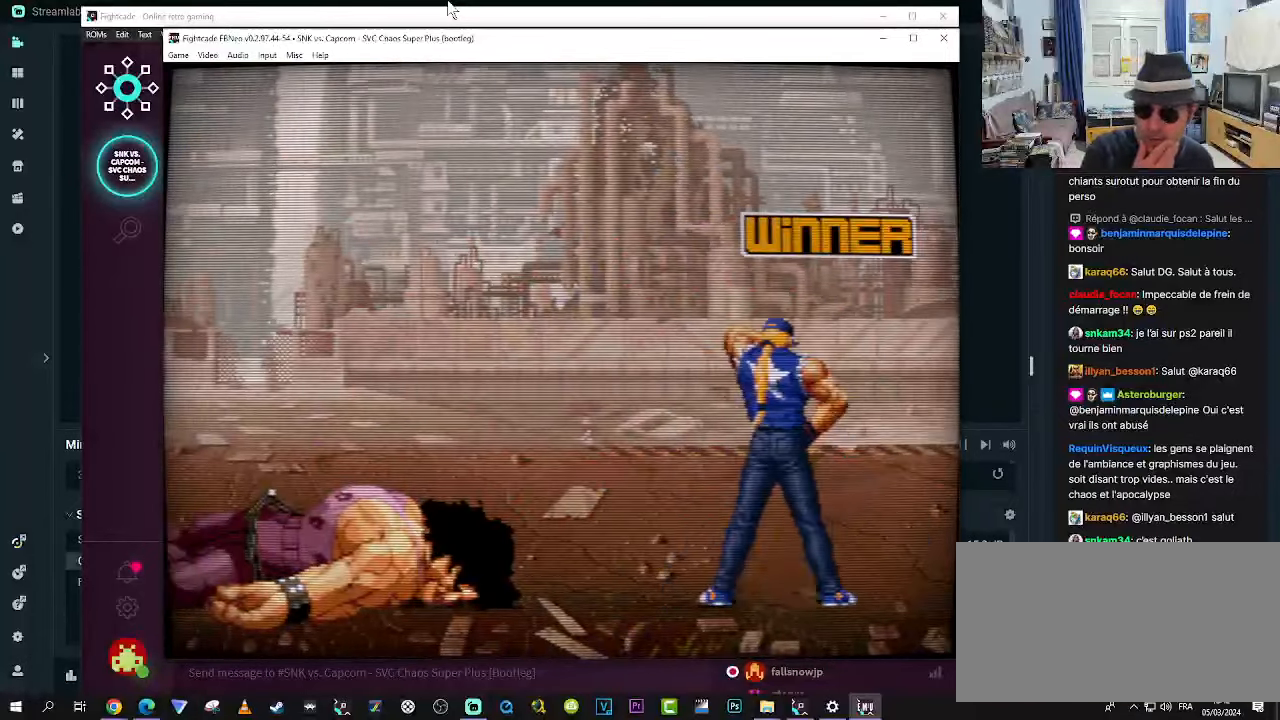
{"buttons": [], "left_stick": "center", "events": []}
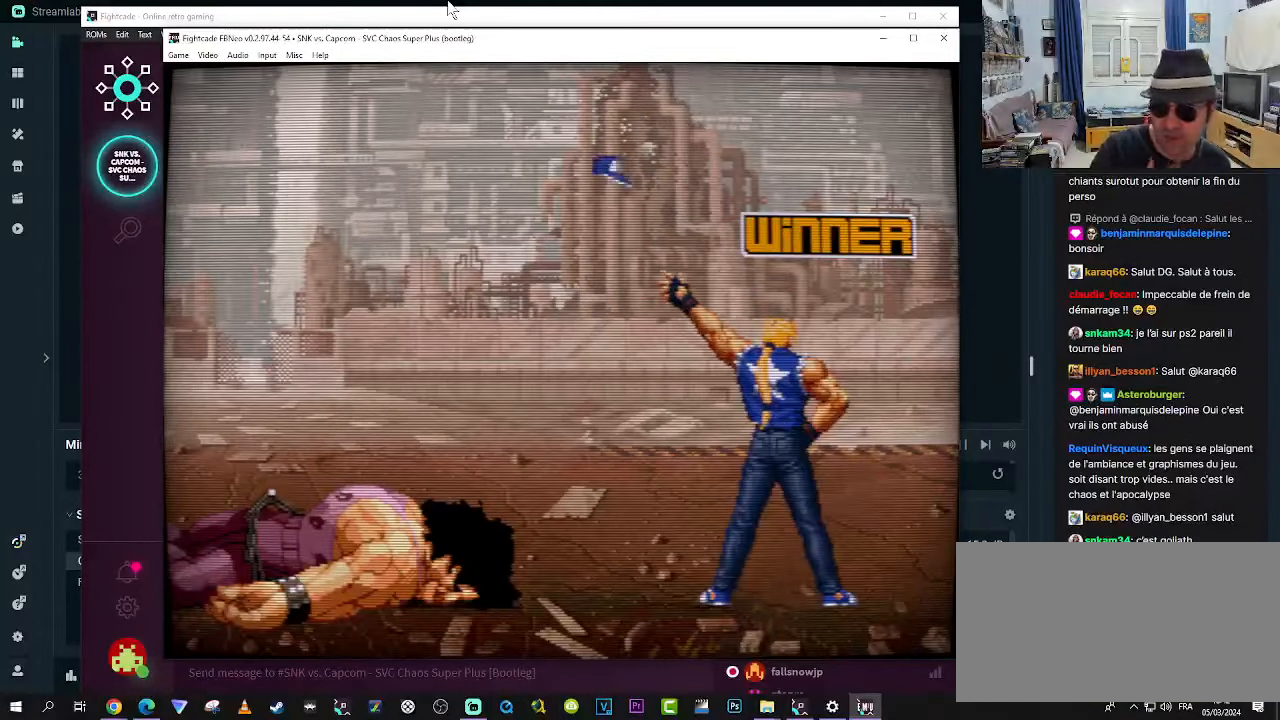
{"buttons": [], "left_stick": "center", "events": []}
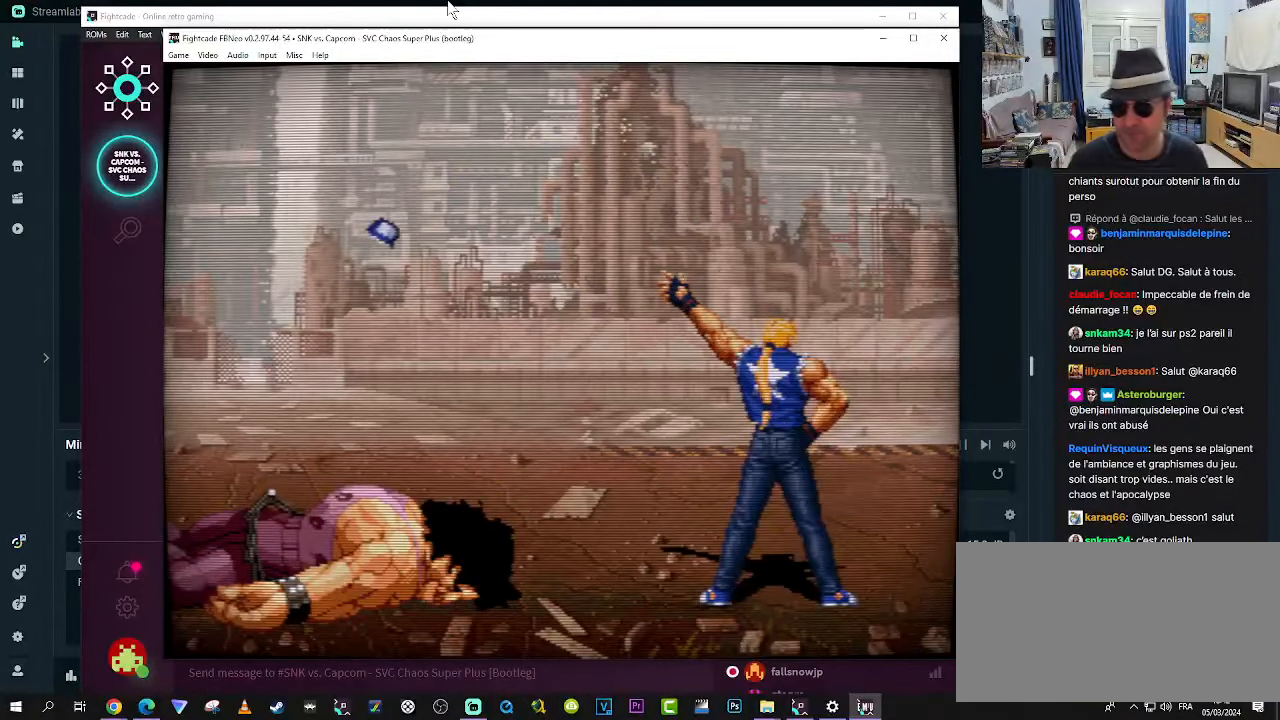
{"buttons": [], "left_stick": "center", "events": []}
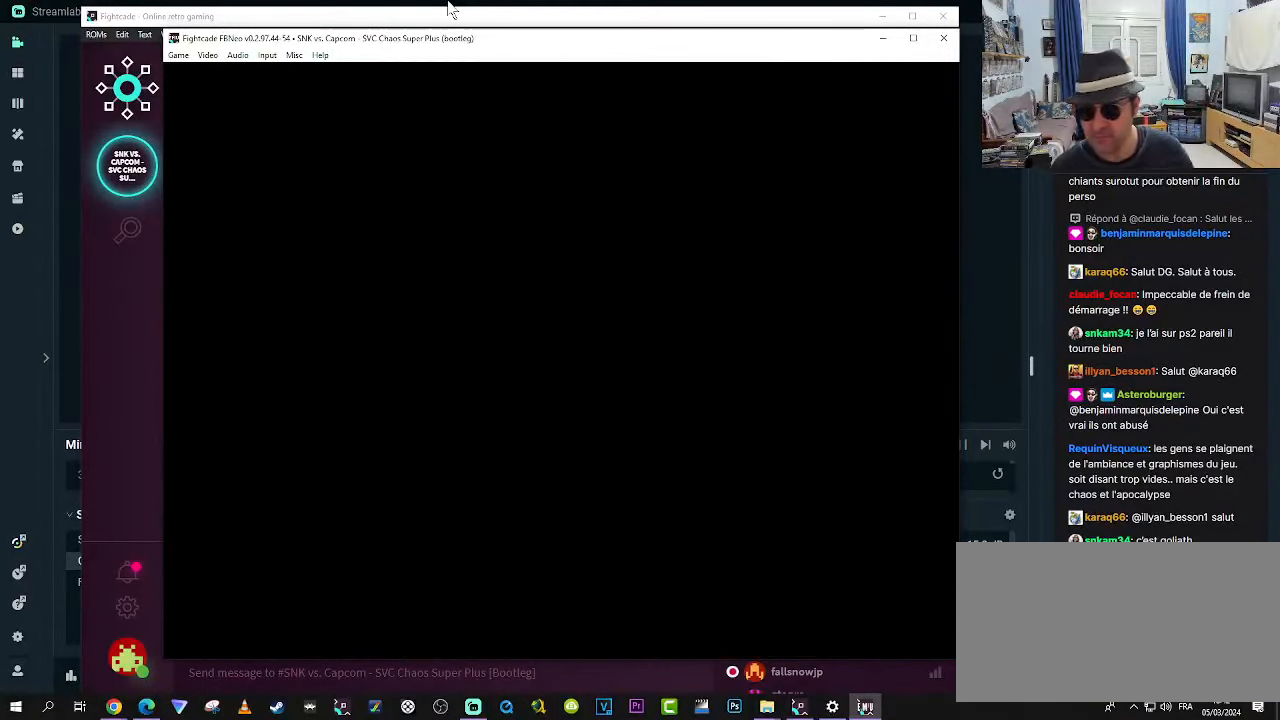
{"buttons": [], "left_stick": "center", "events": []}
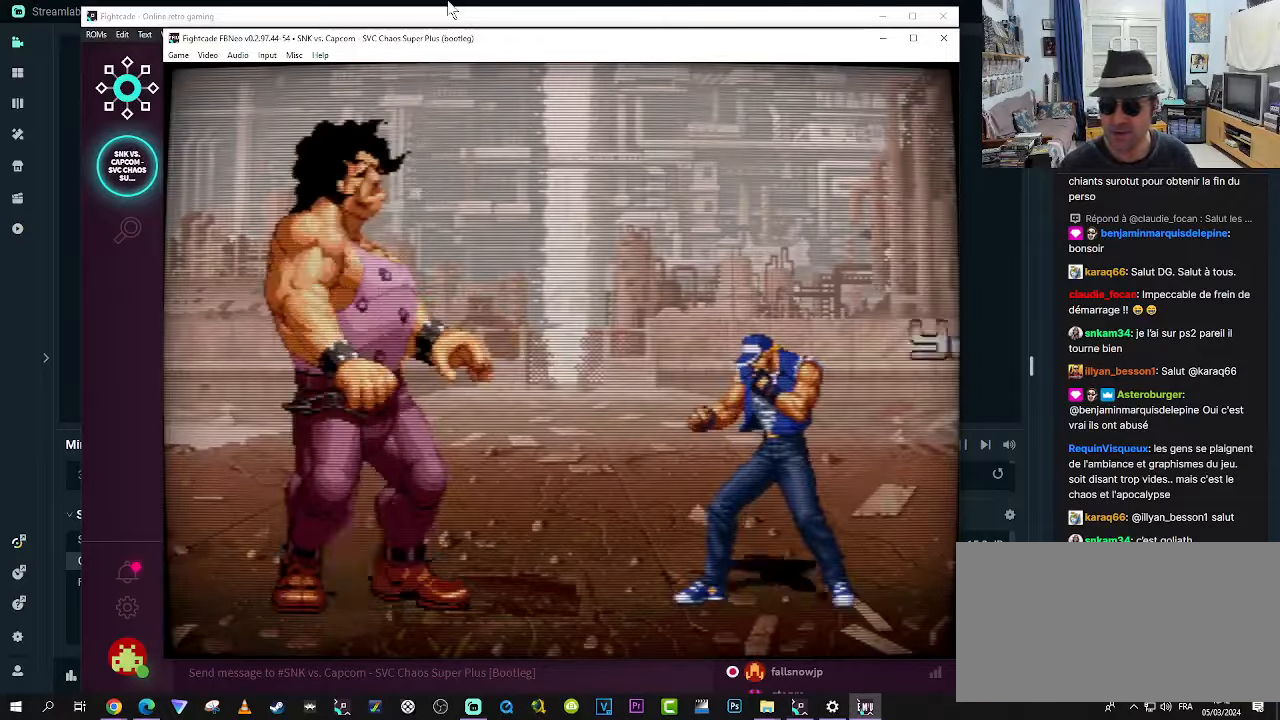
{"buttons": [], "left_stick": "center", "events": []}
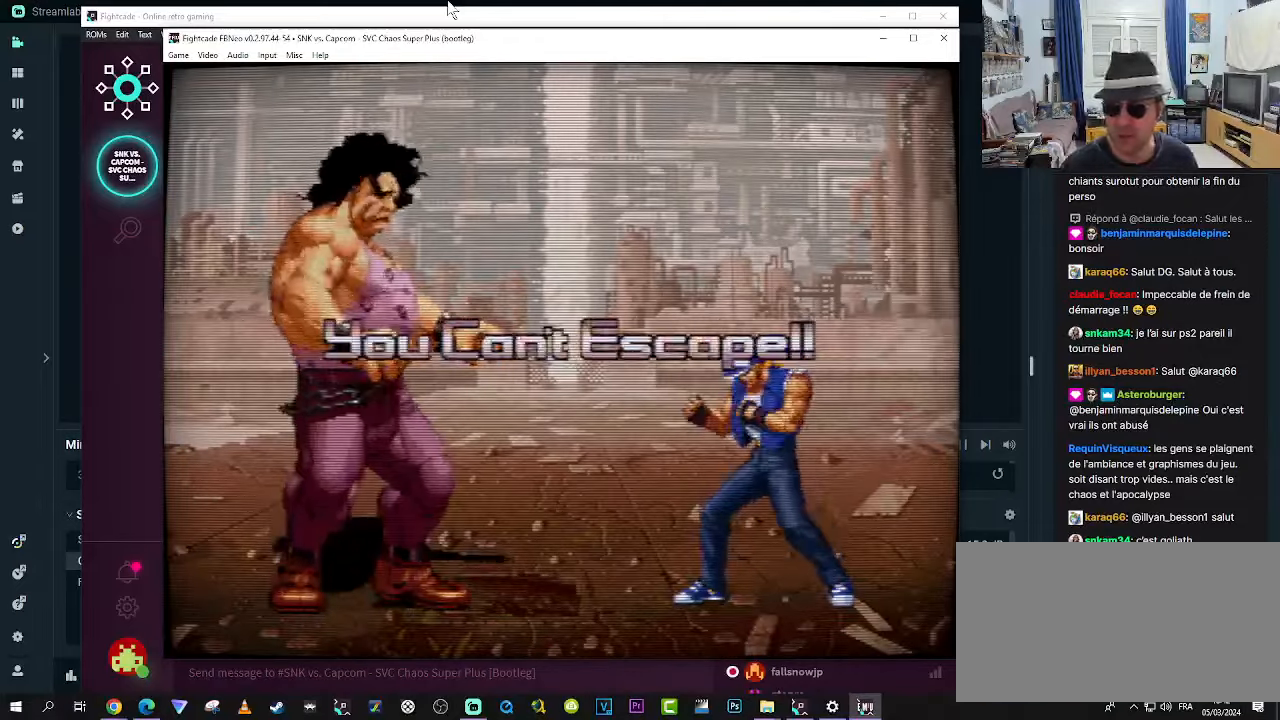
{"buttons": [], "left_stick": "center", "events": []}
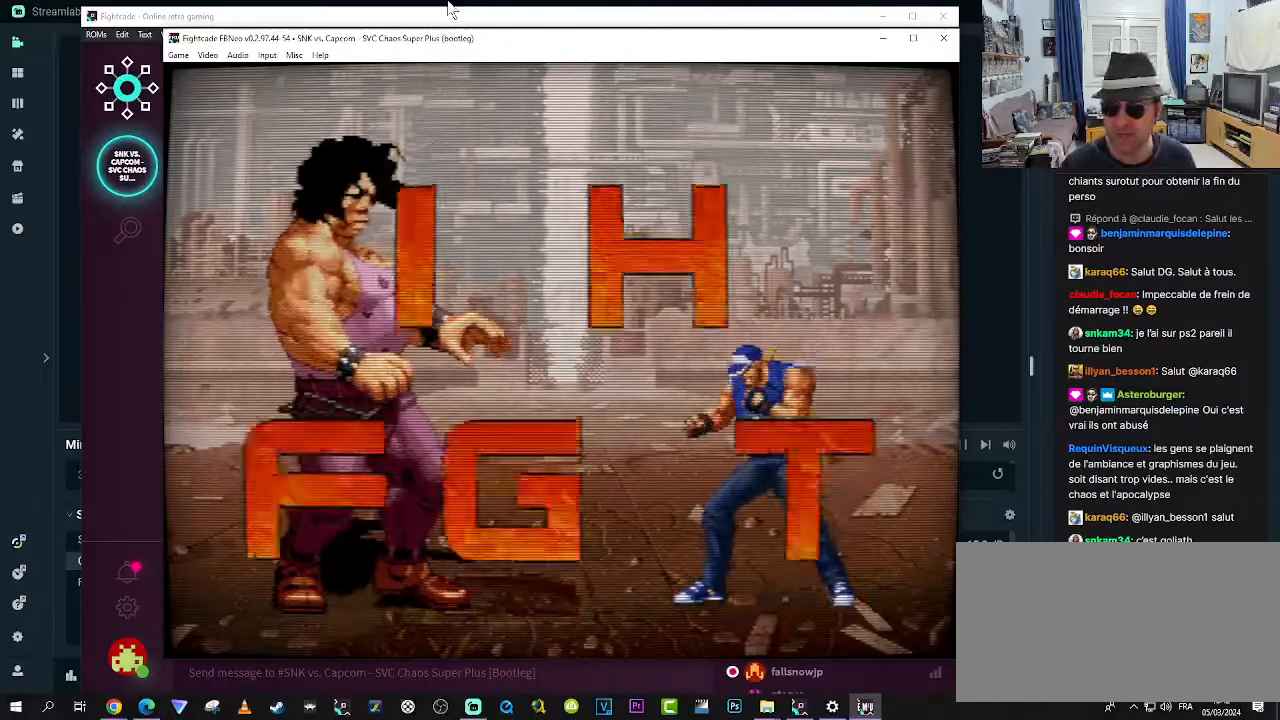
{"buttons": [], "left_stick": "up-left", "events": [[150, "left_stick", "left"], [400, "left_stick", "up-left"]]}
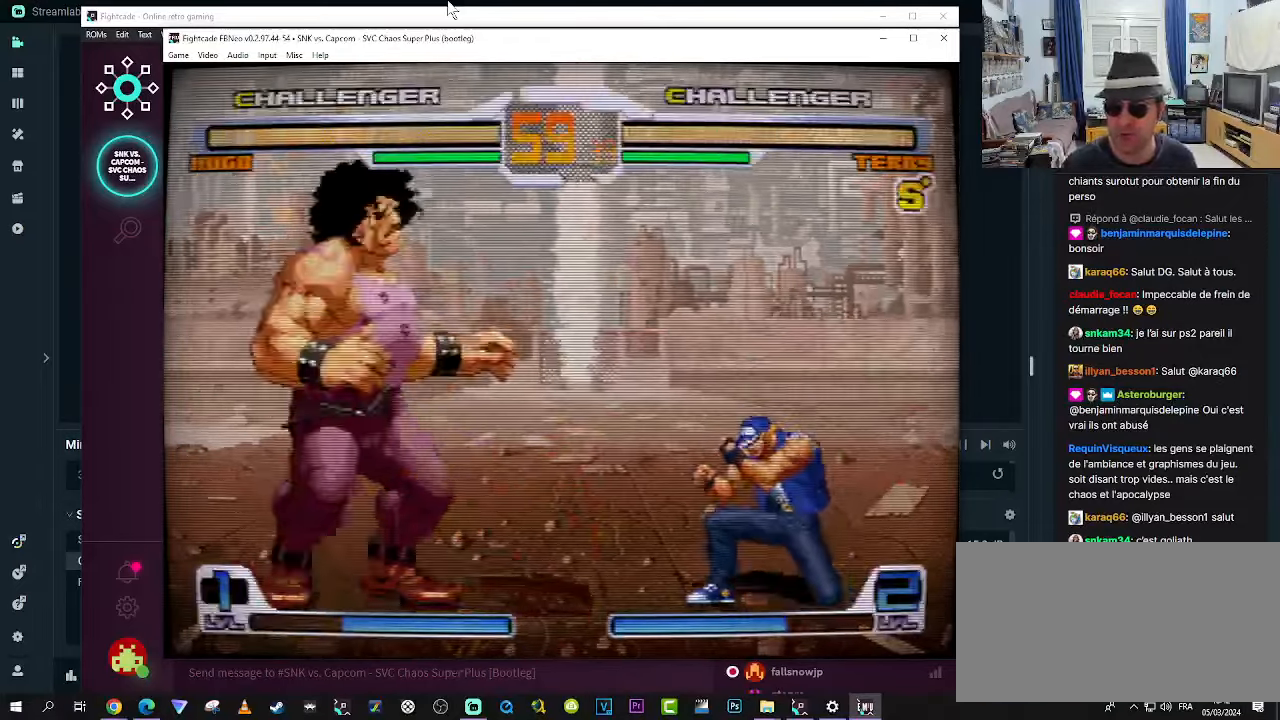
{"buttons": [], "left_stick": "center", "events": [[366, "left_stick", "center"]]}
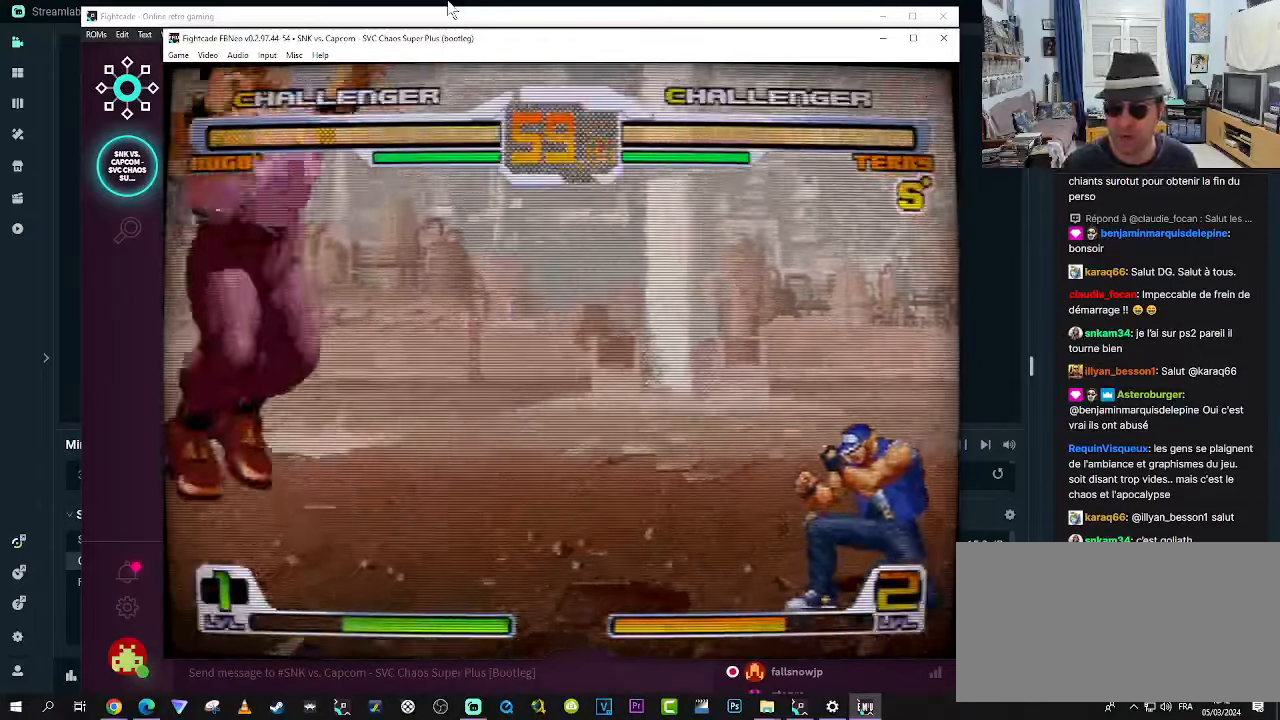
{"buttons": ["R1"], "left_stick": "right", "events": [[16, "left_stick", "right"], [150, "left_stick", "down-left"], [266, "R1", "down"], [266, "left_stick", "right"], [300, "R1", "up"], [350, "R1", "down"], [433, "R1", "up"], [483, "R1", "down"]]}
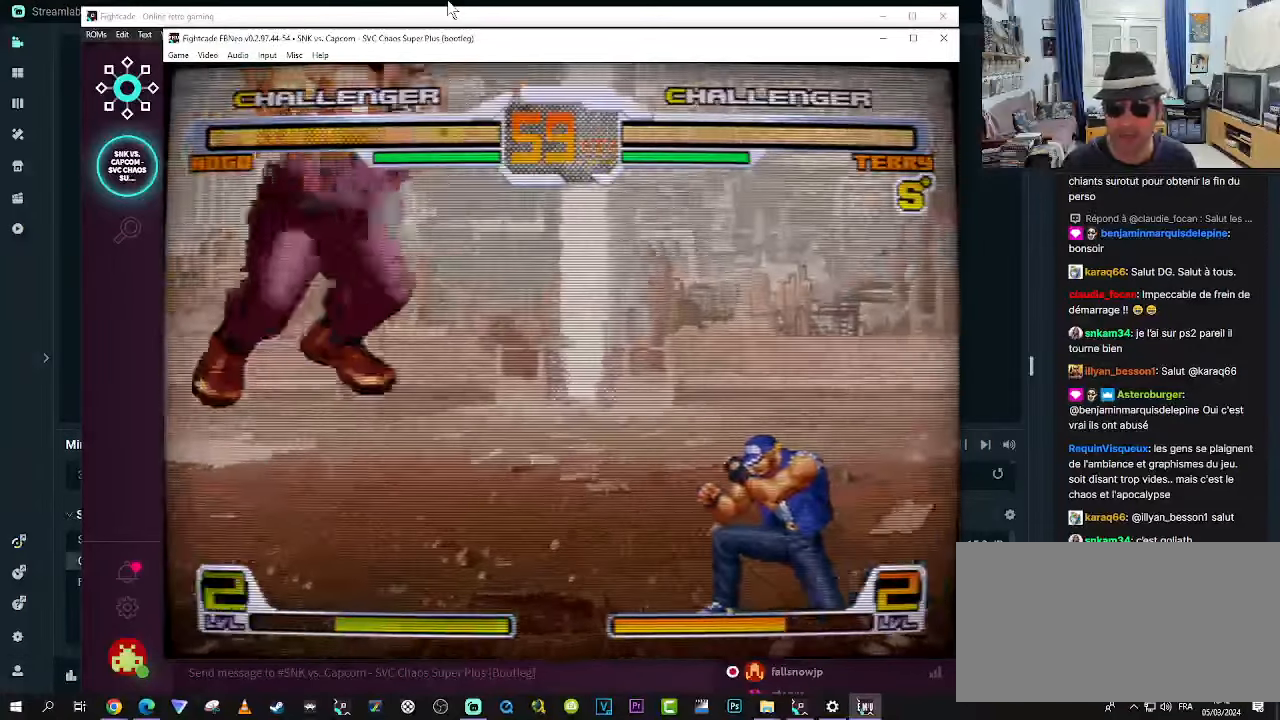
{"buttons": [], "left_stick": "down-left", "events": [[50, "R1", "up"], [133, "left_stick", "center"], [266, "left_stick", "down-left"], [433, "R1", "down"], [466, "R1", "up"]]}
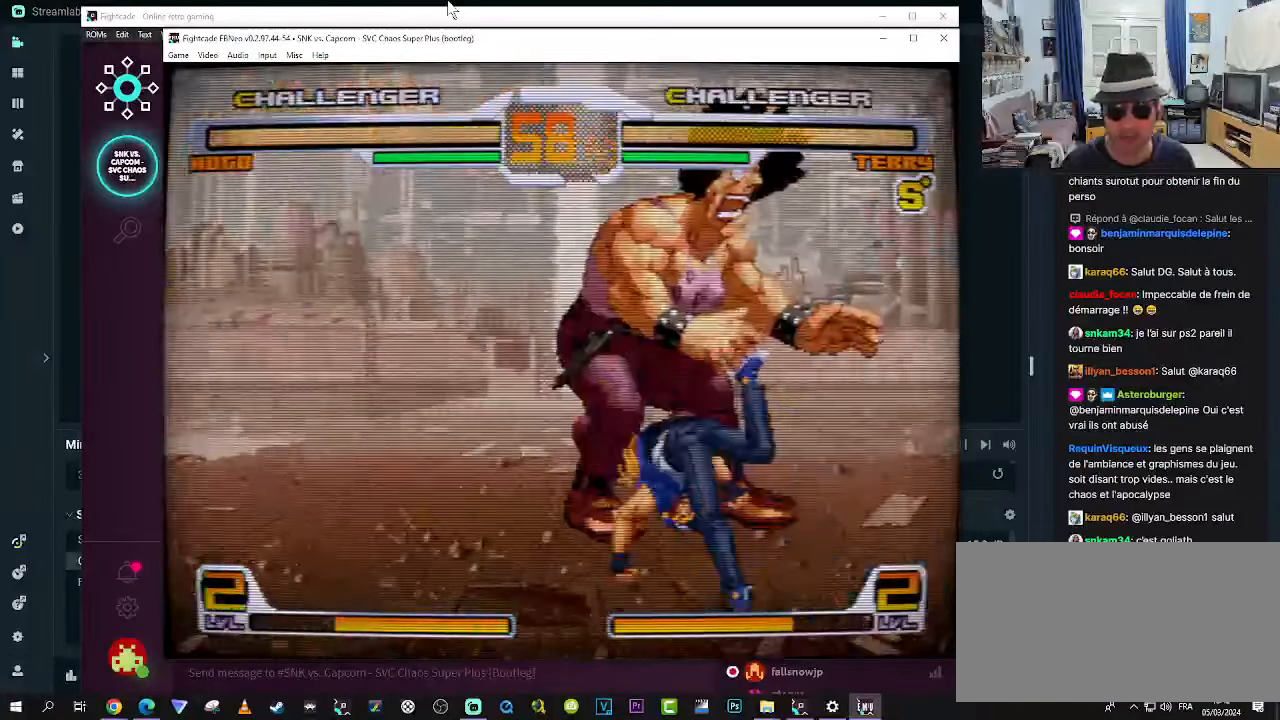
{"buttons": [], "left_stick": "down-left", "events": [[16, "R1", "down"], [83, "R1", "up"]]}
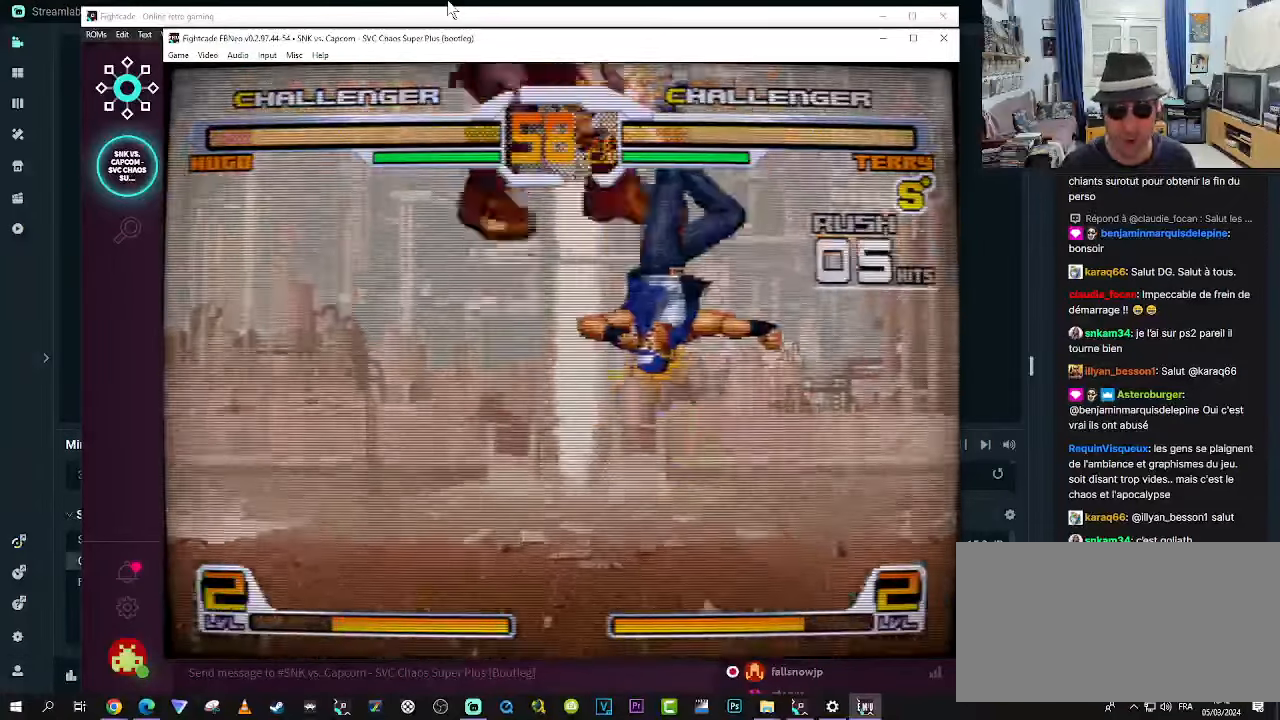
{"buttons": [], "left_stick": "center", "events": [[416, "left_stick", "center"]]}
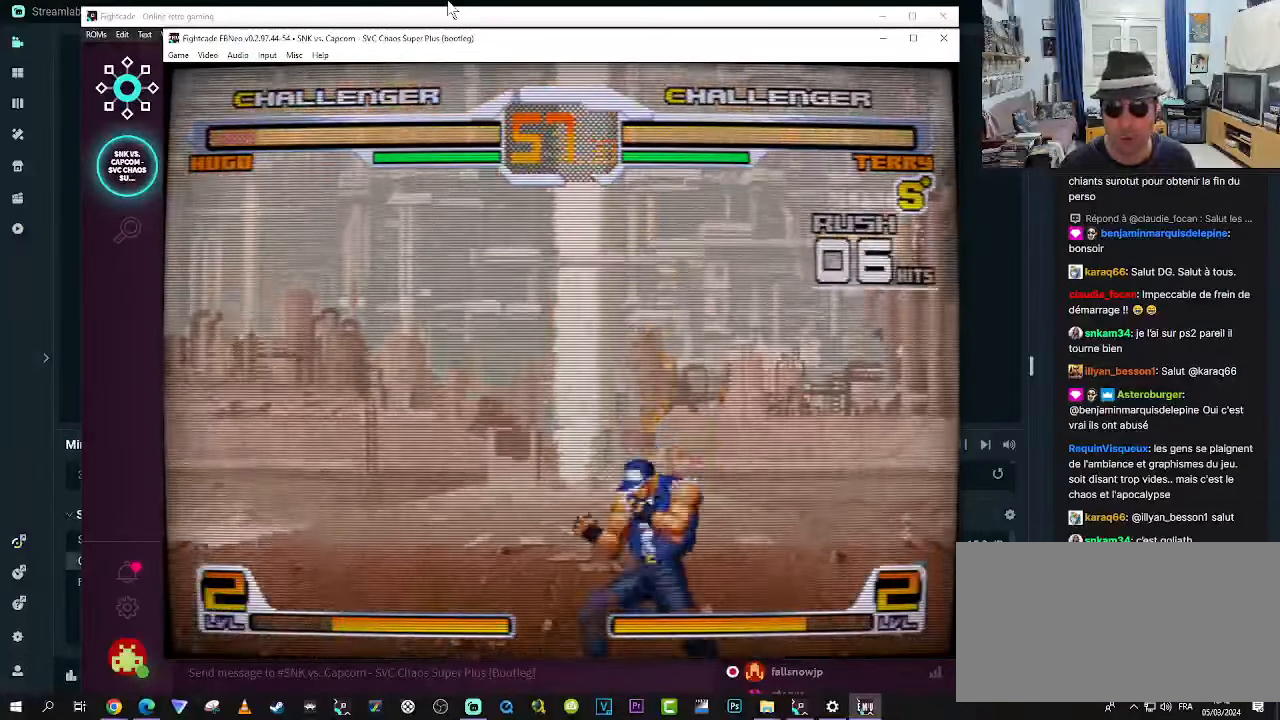
{"buttons": [], "left_stick": "center", "events": []}
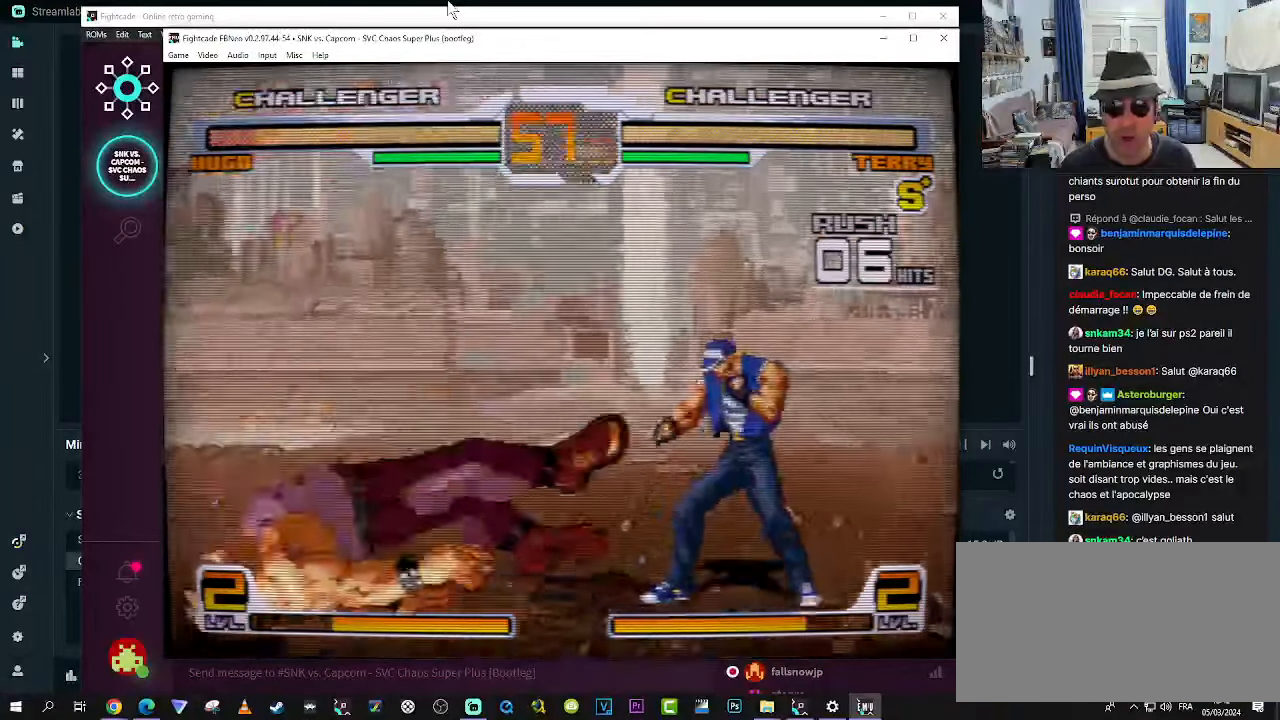
{"buttons": [], "left_stick": "center", "events": []}
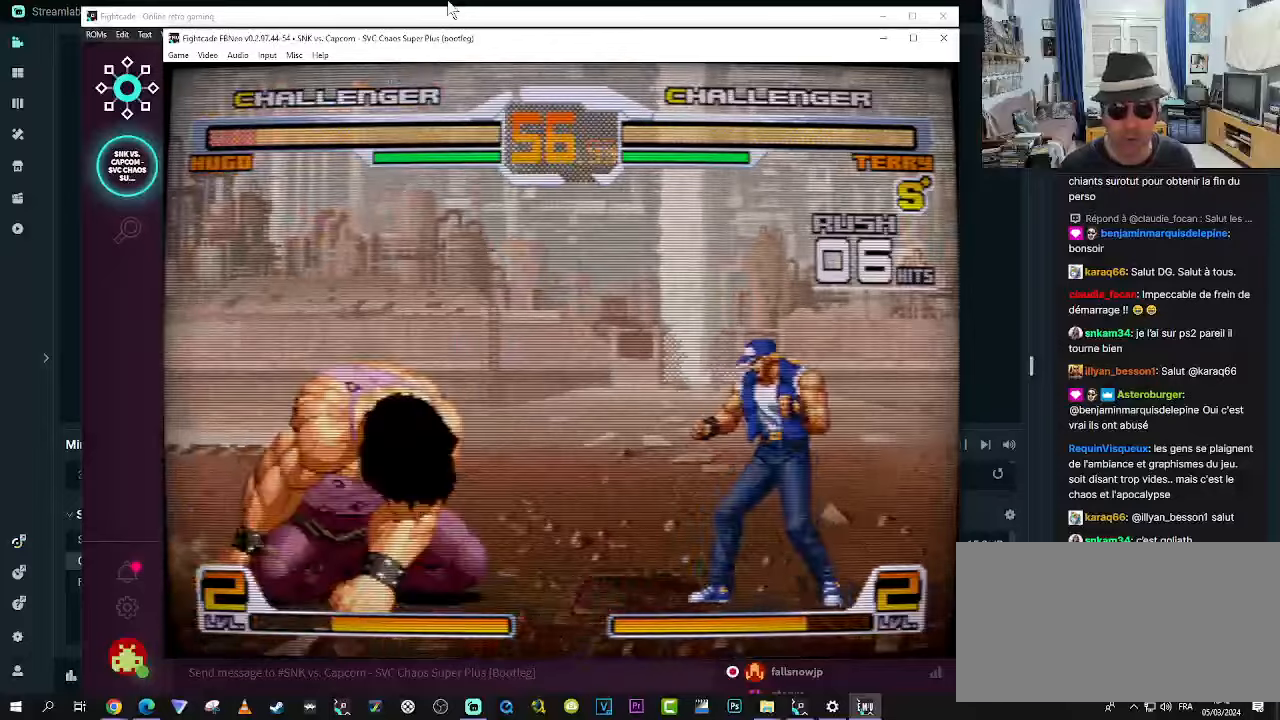
{"buttons": ["CROSS"], "left_stick": "center", "events": [[67, "left_stick", "down"], [200, "left_stick", "right"], [317, "left_stick", "down-right"], [350, "CROSS", "down"], [400, "CROSS", "up"], [433, "CROSS", "down"], [433, "left_stick", "center"]]}
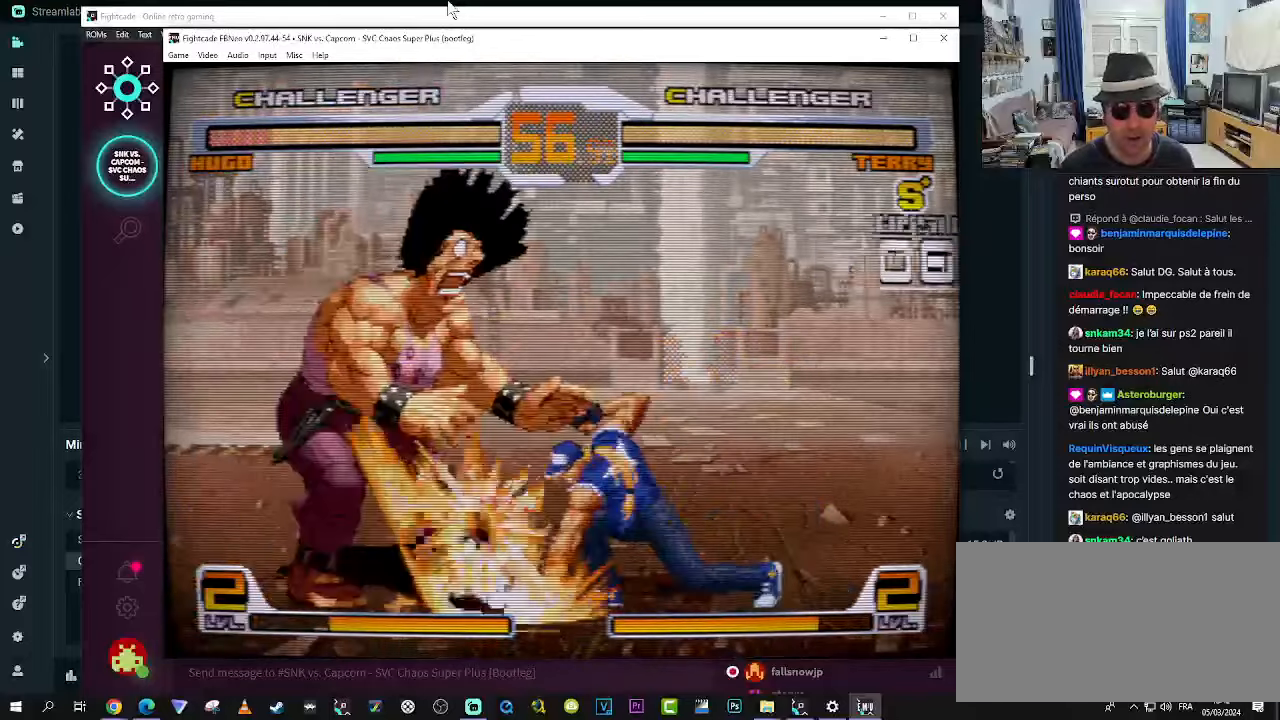
{"buttons": [], "left_stick": "down", "events": [[17, "CROSS", "up"], [433, "left_stick", "down"]]}